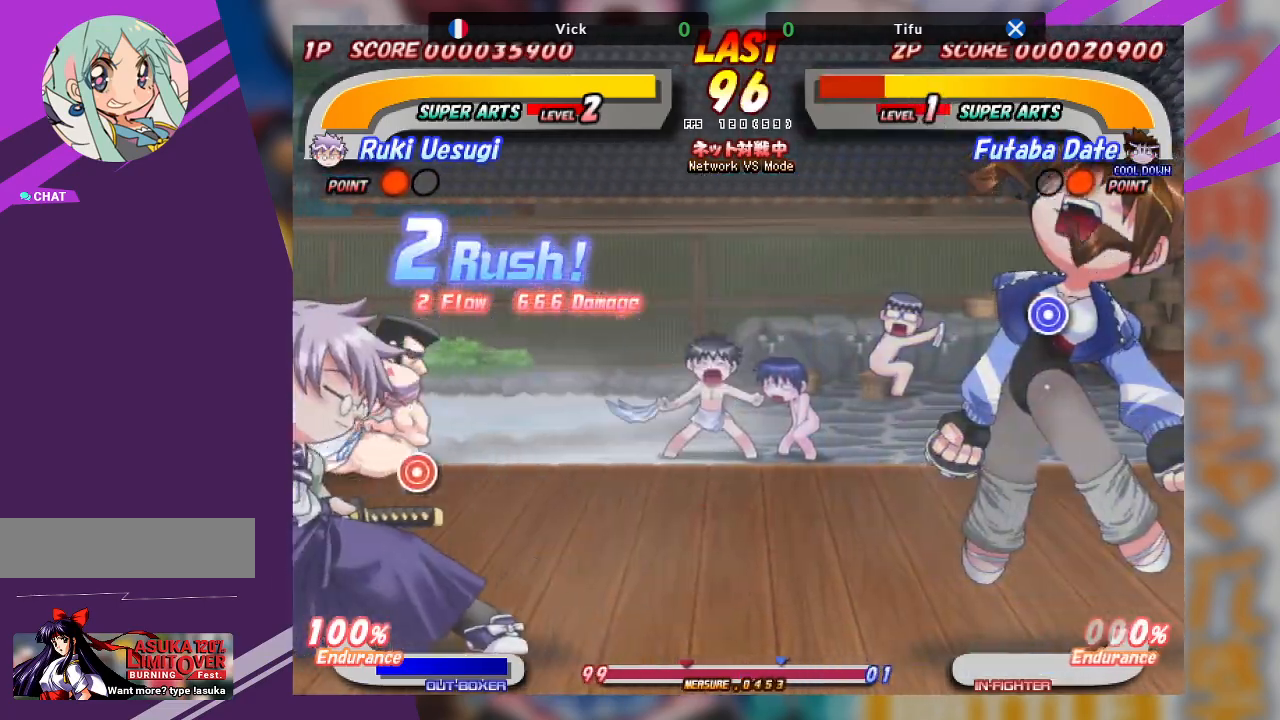
Gameplay with a controller (arcade stick); each line is a JSON object with the inputs held at the frame after it. "events" lists button and stick changes between this image and that frame as [ms after this image, input, new state], when the widget could be followed in between. Not read: L3 R3 other_buttons.
{"buttons": [], "left_stick": "right", "events": [[133, "TRIANGLE", "up"], [183, "TRIANGLE", "down"], [333, "TRIANGLE", "up"], [417, "left_stick", "center"], [500, "left_stick", "right"]]}
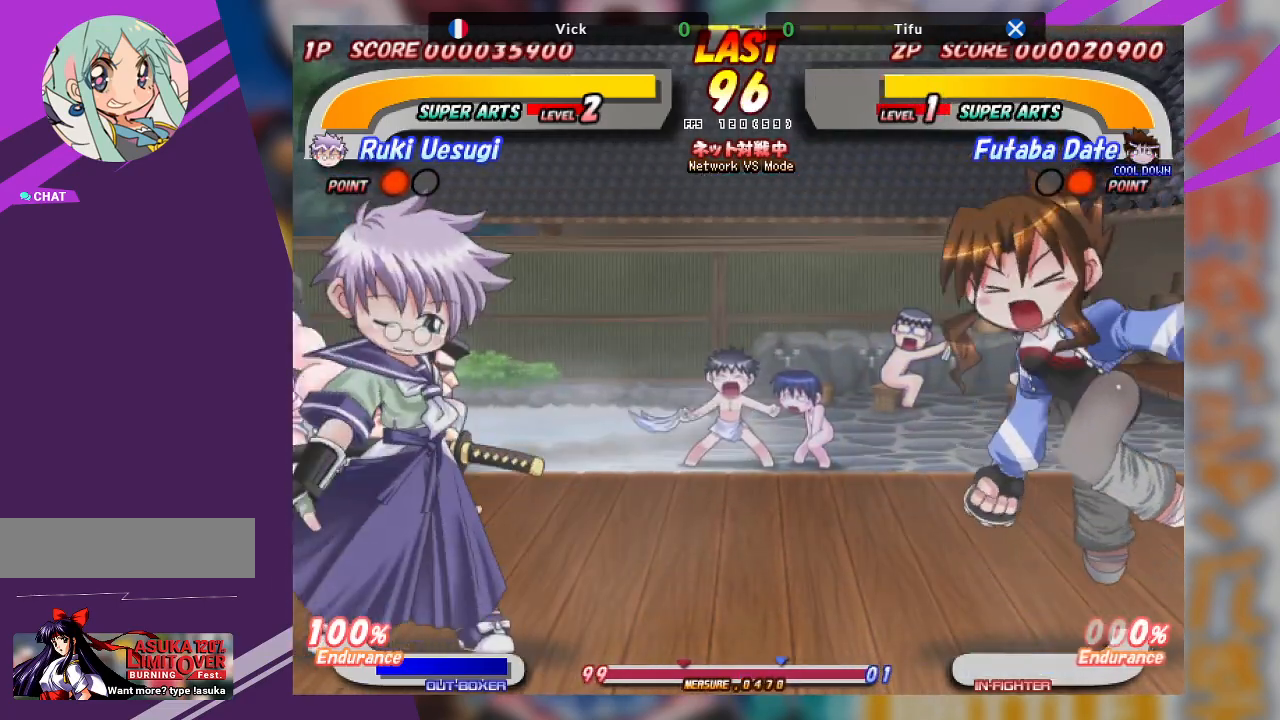
{"buttons": ["TRIANGLE"], "left_stick": "down-right", "events": [[50, "left_stick", "down-right"], [83, "TRIANGLE", "down"]]}
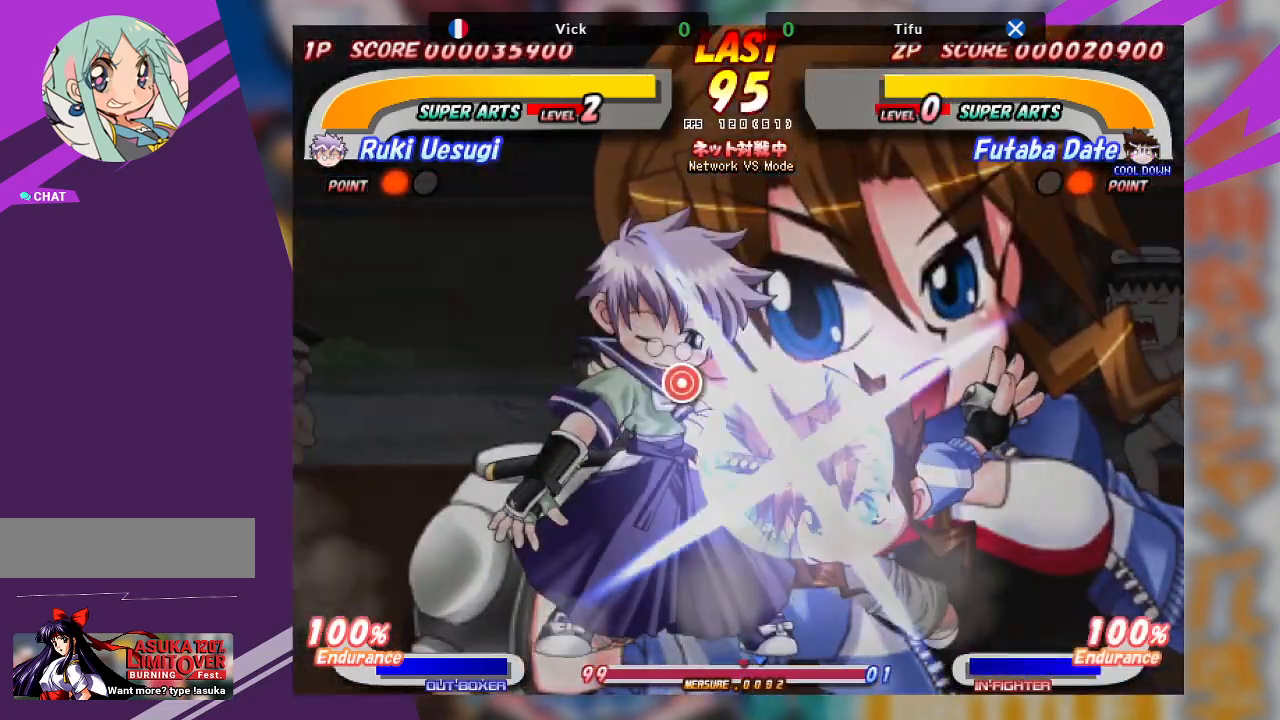
{"buttons": ["CROSS"], "left_stick": "left"}
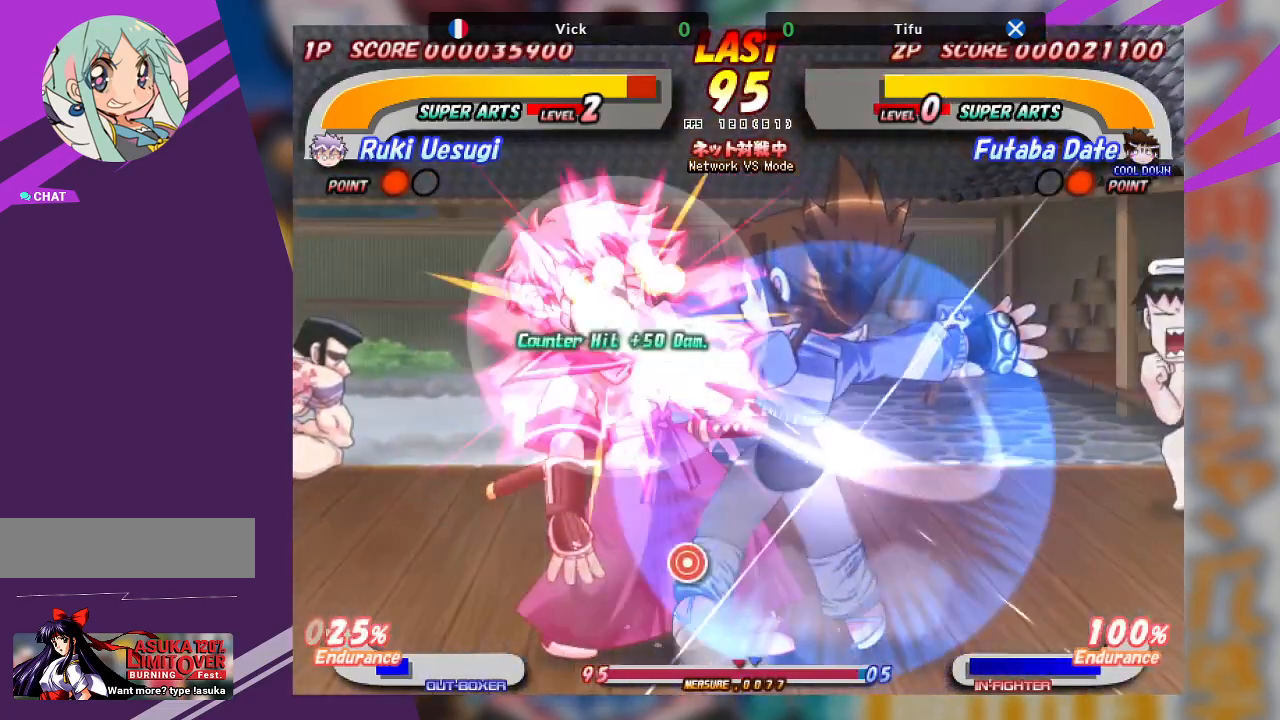
{"buttons": ["CROSS"], "left_stick": "left", "events": [[133, "CROSS", "up"], [350, "CROSS", "down"]]}
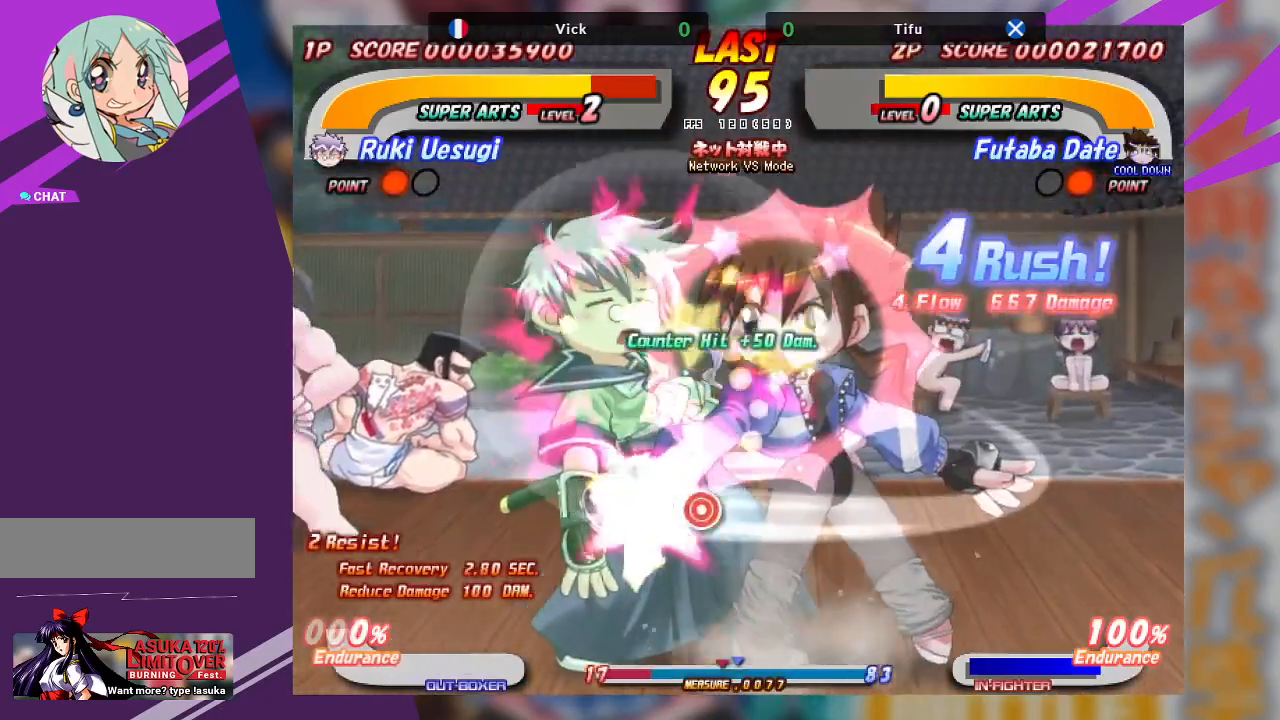
{"buttons": [], "left_stick": "center", "events": [[200, "CROSS", "up"], [333, "left_stick", "center"]]}
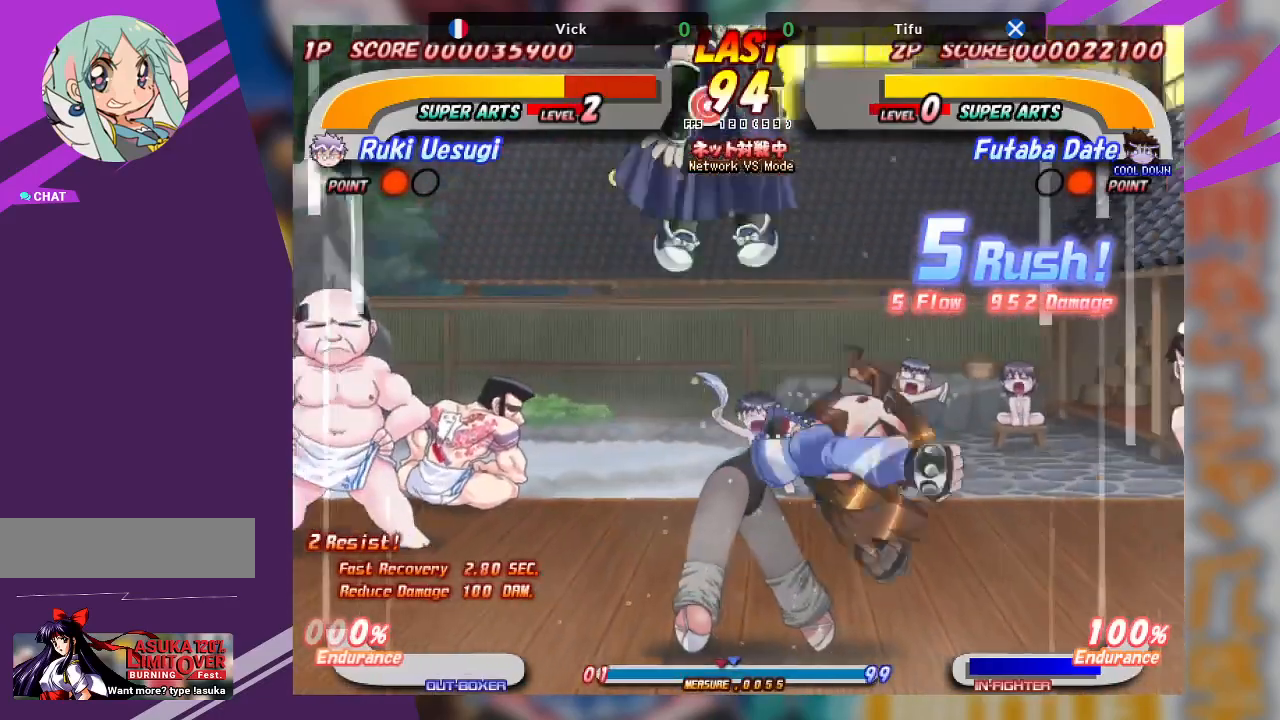
{"buttons": [], "left_stick": "center", "events": [[100, "left_stick", "left"], [217, "left_stick", "center"]]}
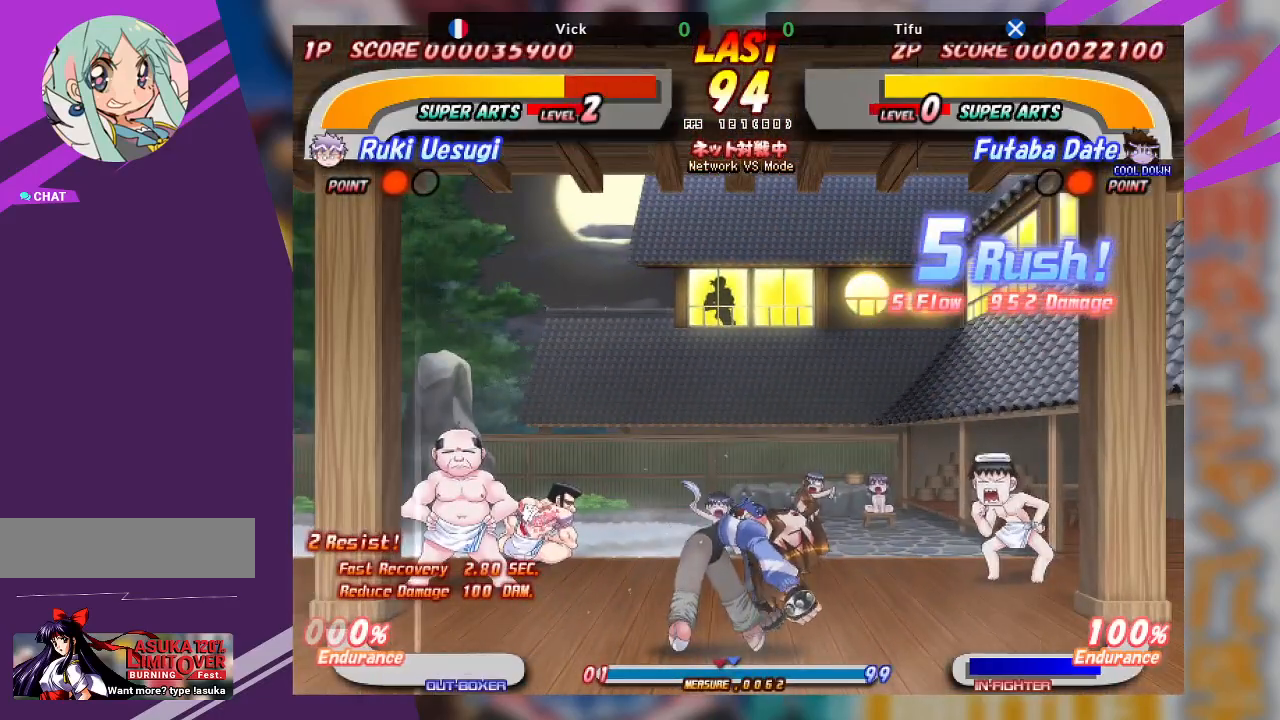
{"buttons": [], "left_stick": "center", "events": []}
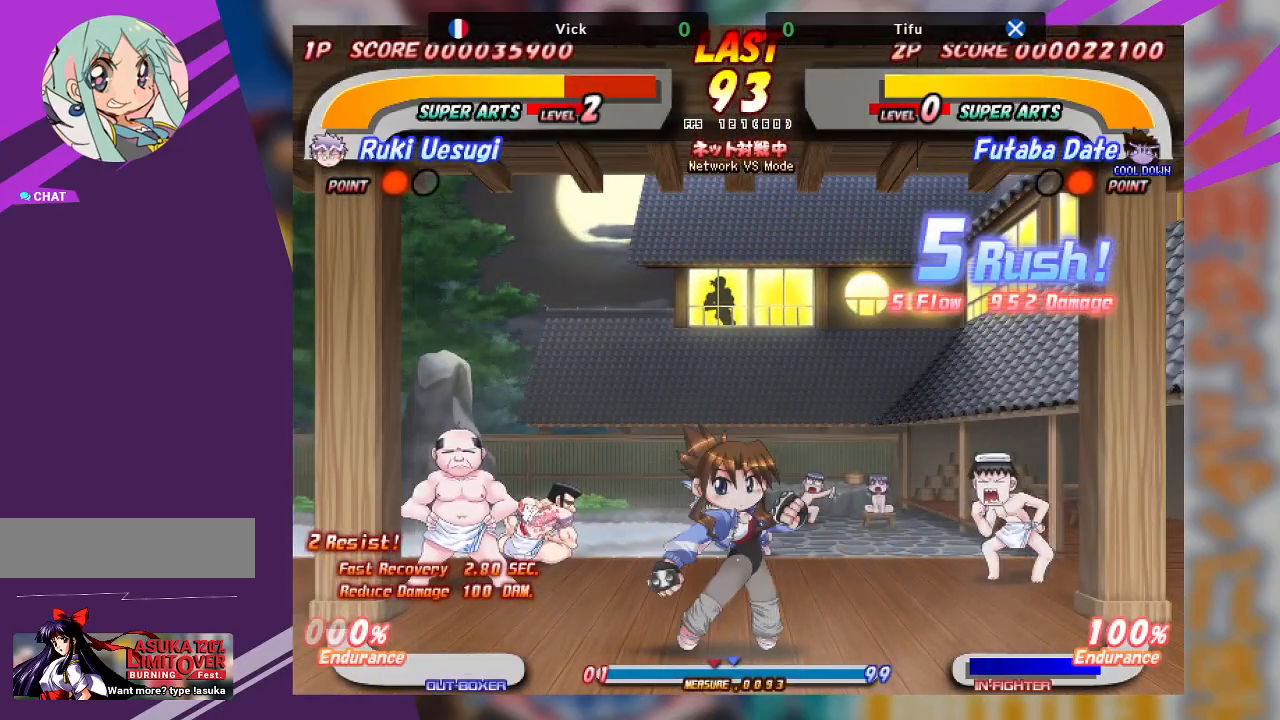
{"buttons": ["CROSS"], "left_stick": "up", "events": [[300, "left_stick", "up"], [467, "CROSS", "down"]]}
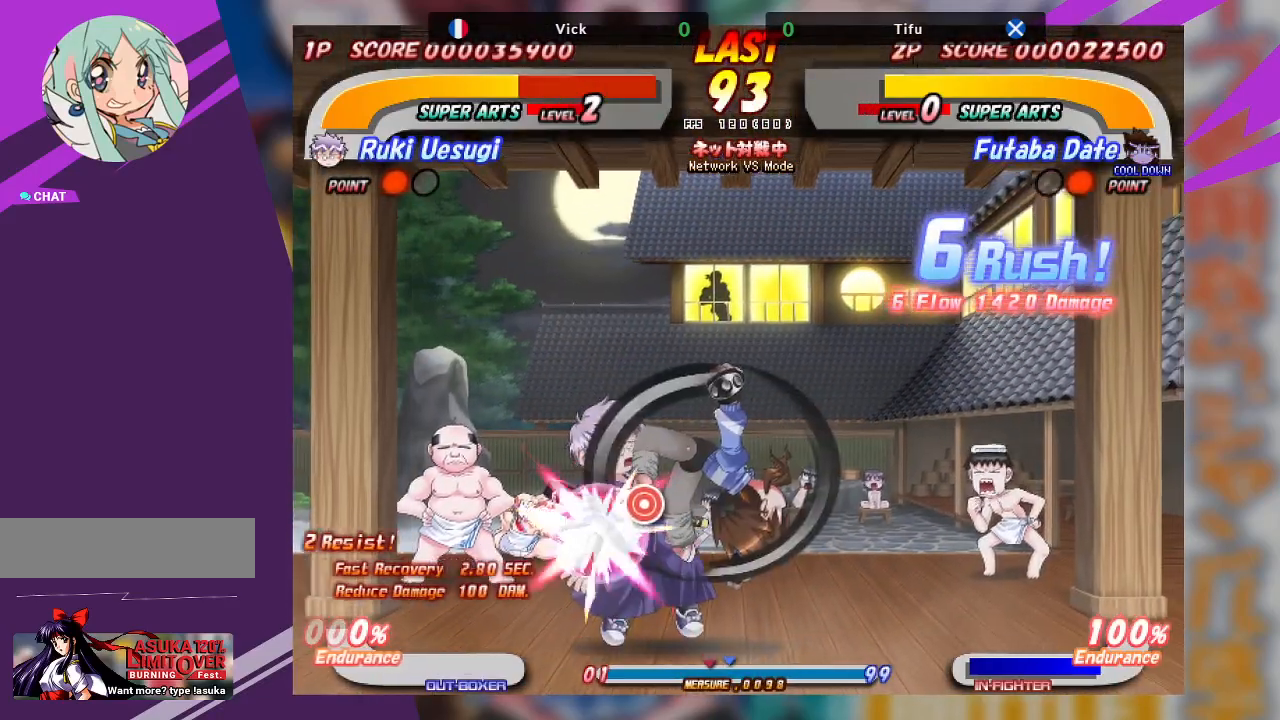
{"buttons": ["CROSS"], "left_stick": "up", "events": [[67, "CROSS", "up"], [117, "CROSS", "down"], [217, "CROSS", "up"], [433, "CROSS", "down"]]}
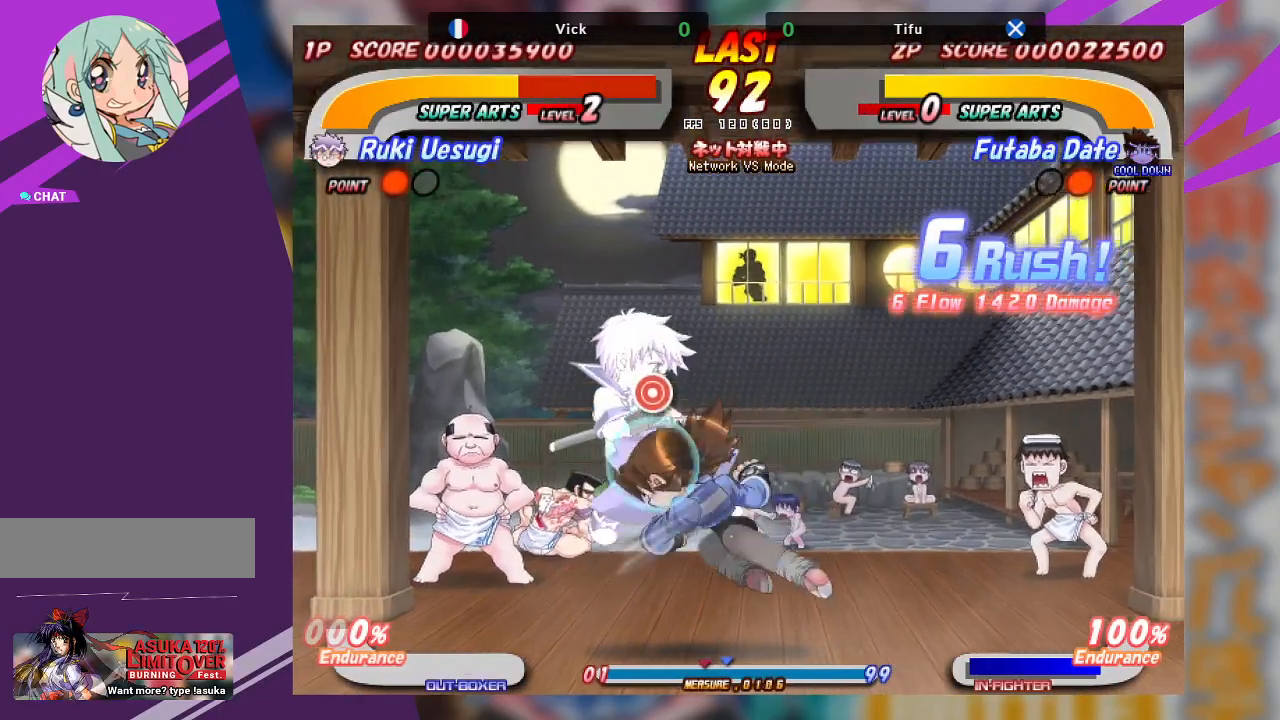
{"buttons": [], "left_stick": "up", "events": [[17, "CROSS", "up"], [83, "CROSS", "down"], [183, "CROSS", "up"], [217, "CROSS", "down"], [333, "CROSS", "up"]]}
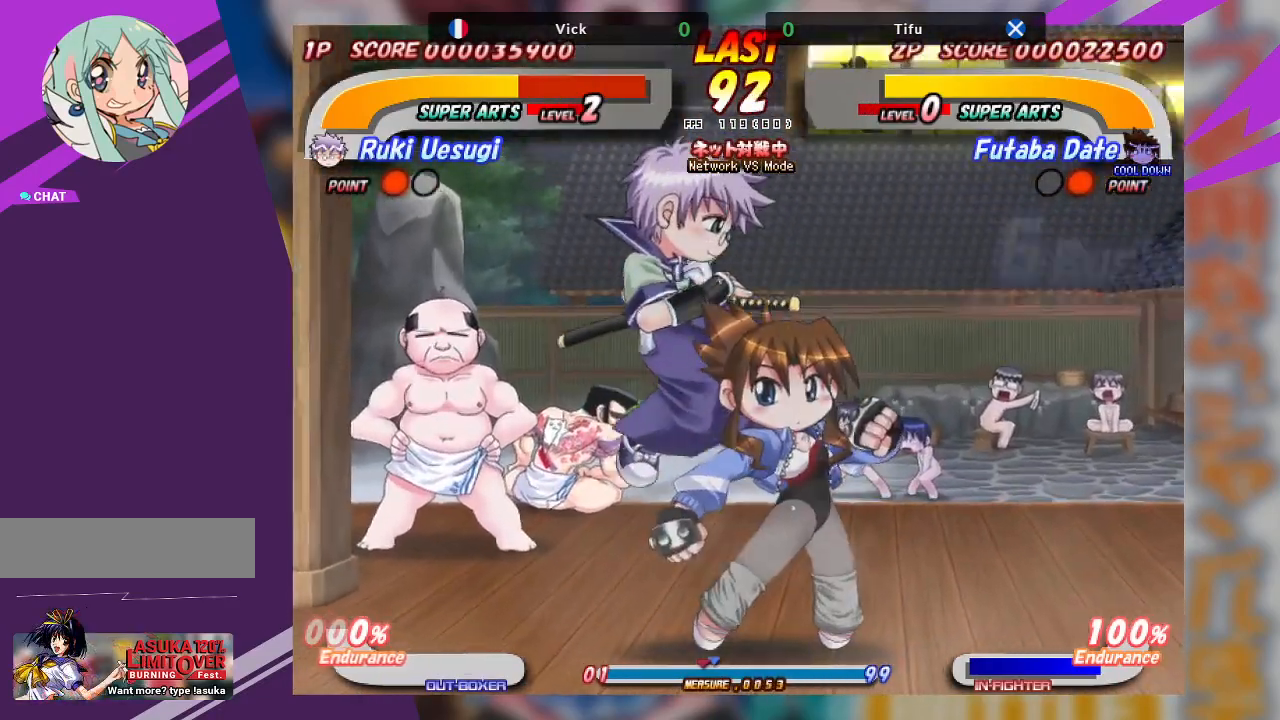
{"buttons": ["TRIANGLE"], "left_stick": "down-left", "events": [[17, "left_stick", "center"], [117, "left_stick", "down"], [250, "left_stick", "down-left"], [300, "TRIANGLE", "down"], [417, "TRIANGLE", "up"], [483, "TRIANGLE", "down"]]}
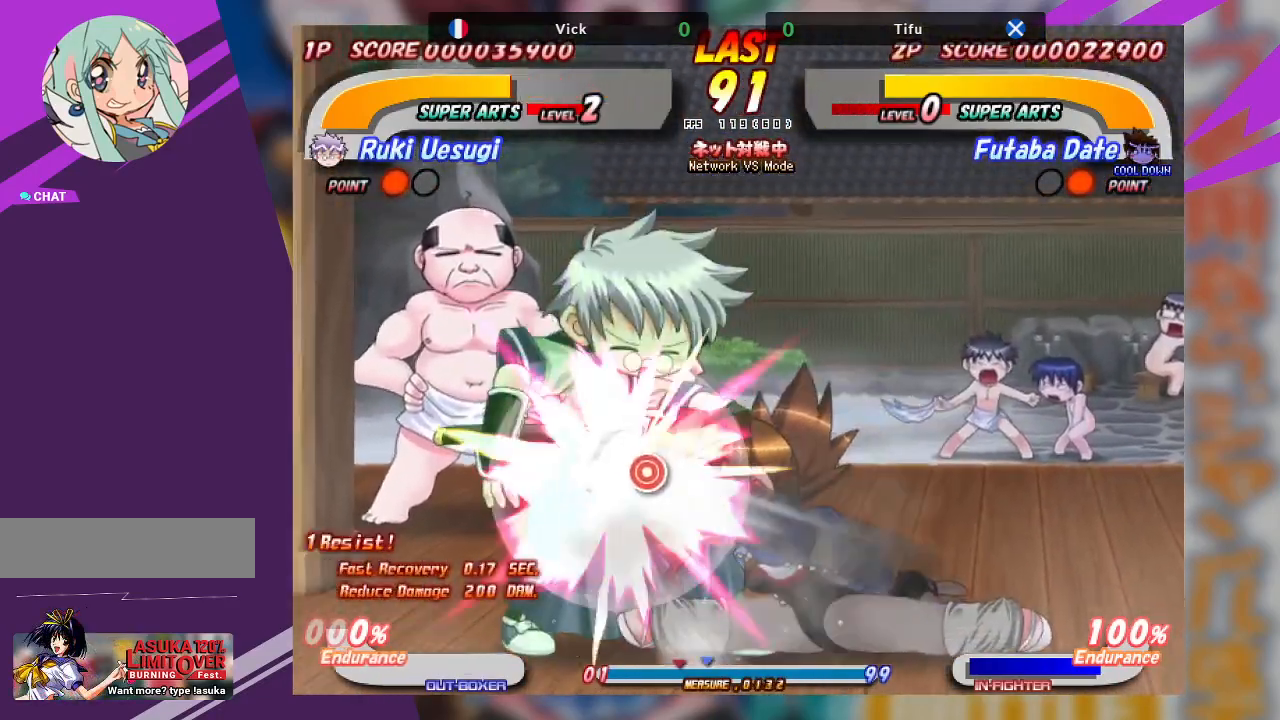
{"buttons": ["CROSS"], "left_stick": "center", "events": [[150, "TRIANGLE", "up"], [317, "left_stick", "center"], [400, "CROSS", "down"]]}
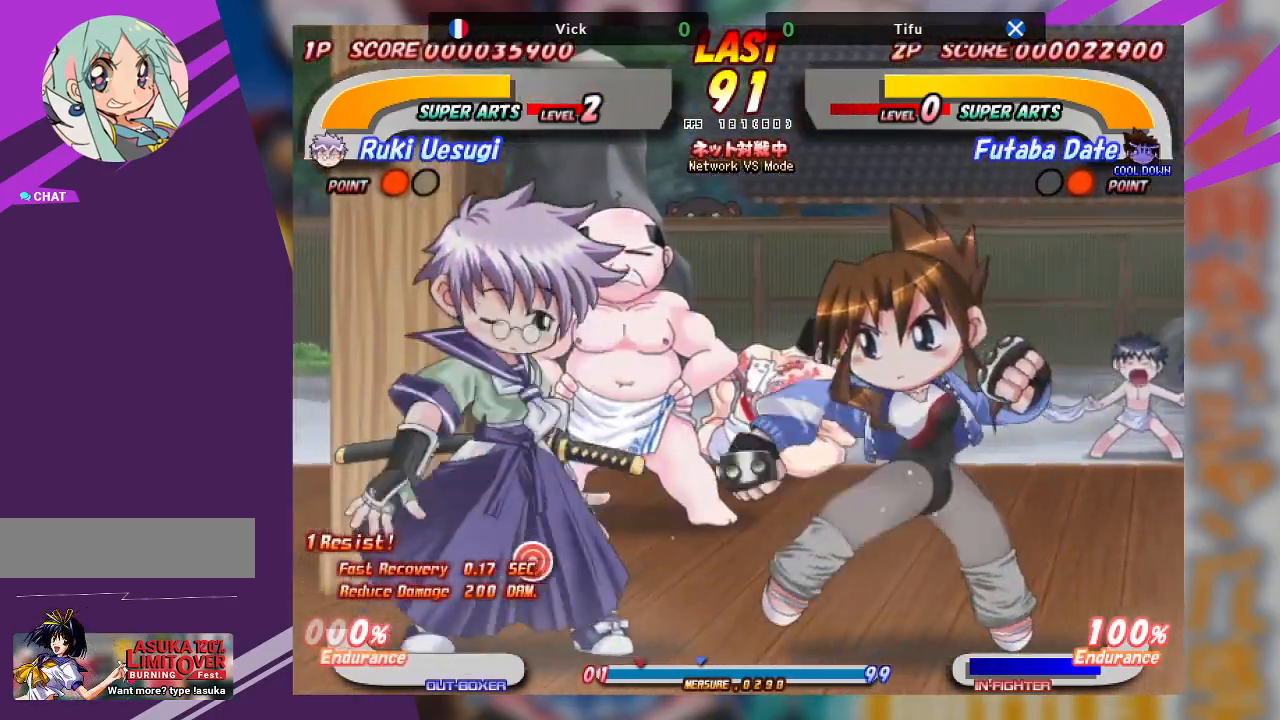
{"buttons": ["TRIANGLE"], "left_stick": "down-right", "events": [[300, "CROSS", "up"], [383, "left_stick", "down-right"], [417, "TRIANGLE", "down"]]}
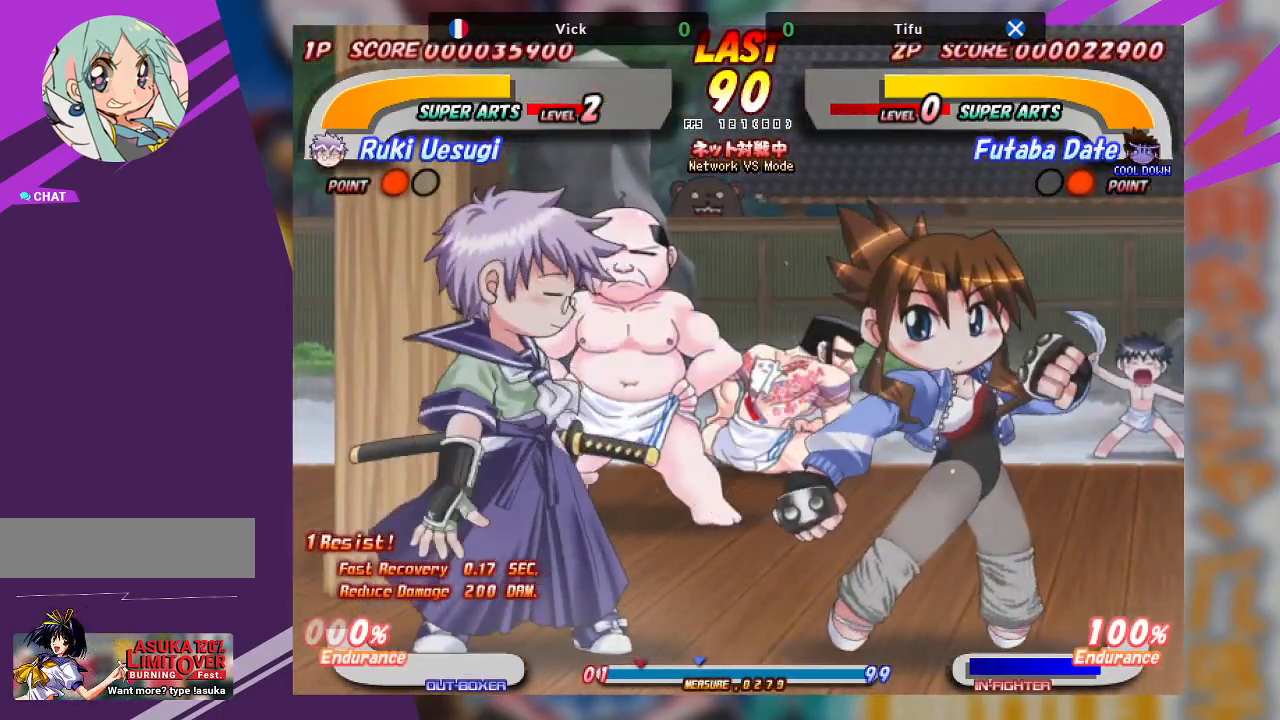
{"buttons": ["TRIANGLE"], "left_stick": "up-right", "events": [[33, "TRIANGLE", "up"], [83, "TRIANGLE", "down"], [333, "TRIANGLE", "up"], [417, "left_stick", "up-right"], [500, "TRIANGLE", "down"]]}